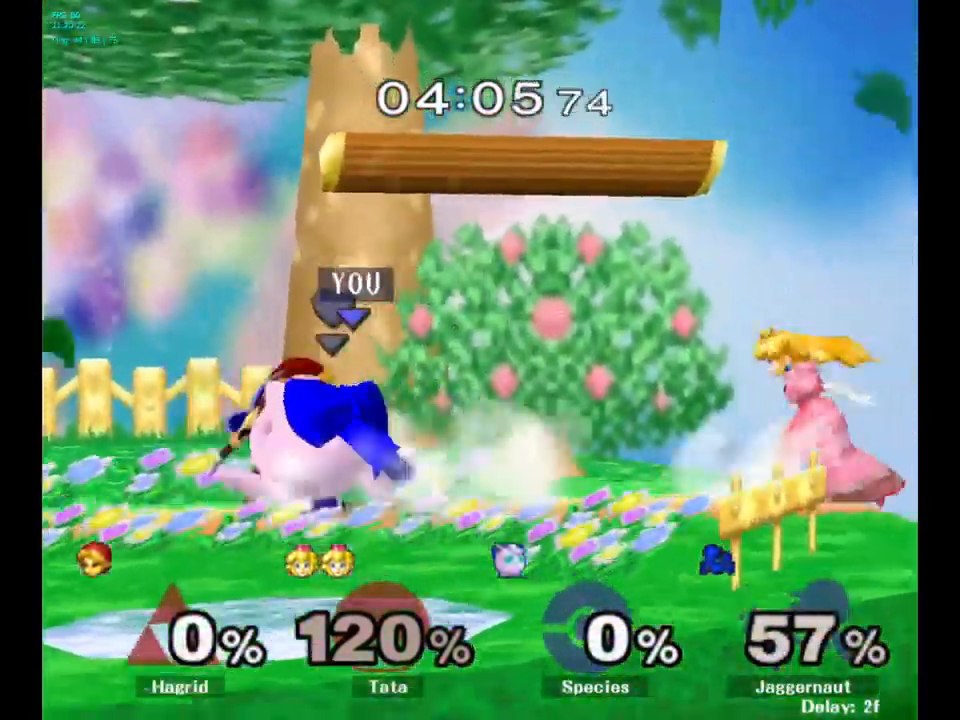
Gameplay with a controller (Nintendo layout); each line is a JSON object with the inputs held at the frame after it. "events" lists button and stick changes between this image and that frame as [ms after this image, input, new state], when the widget could be followed in between. Not read: L3 R3.
{"buttons": [], "left_stick": "left", "right_stick": "center", "events": []}
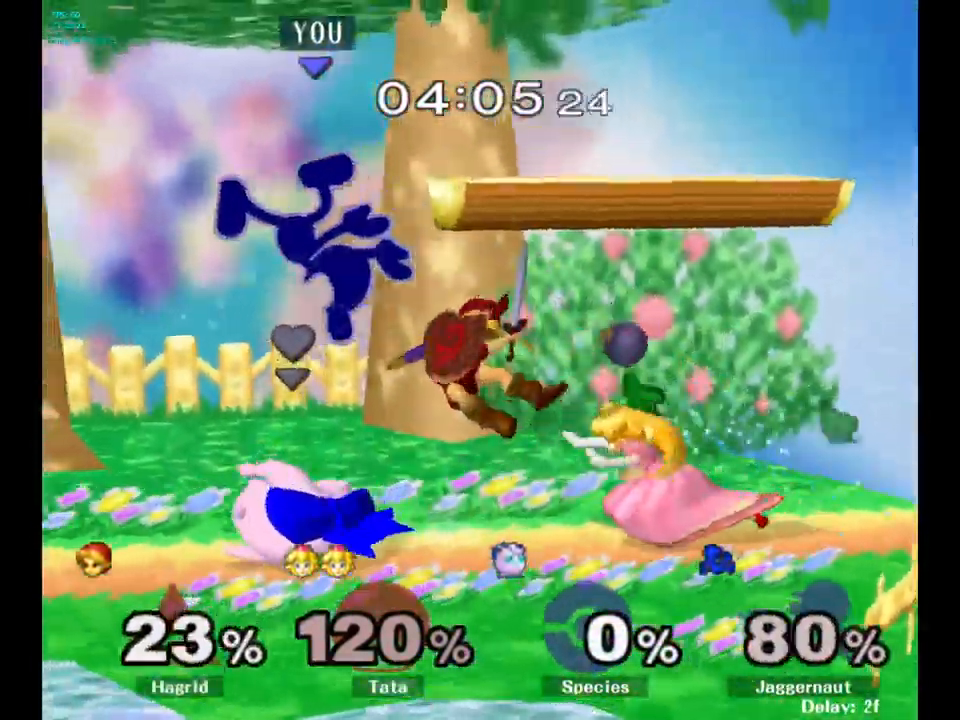
{"buttons": ["Y"], "left_stick": "center", "right_stick": "center", "events": [[100, "left_stick", "center"], [334, "Y", "down"]]}
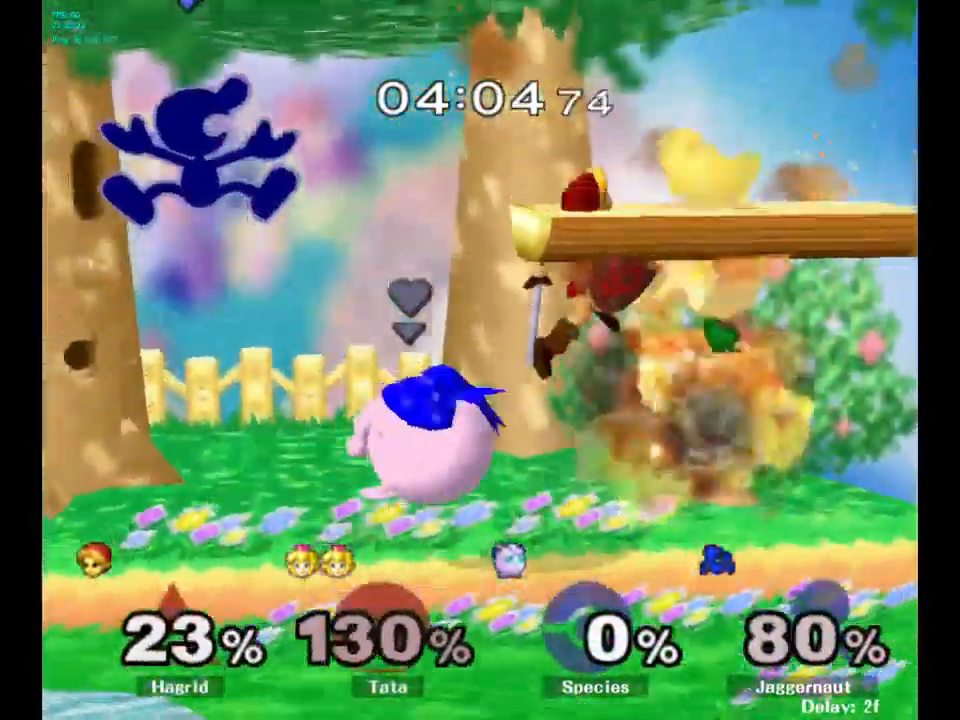
{"buttons": [], "left_stick": "left", "right_stick": "center", "events": [[67, "Y", "up"], [67, "left_stick", "left"]]}
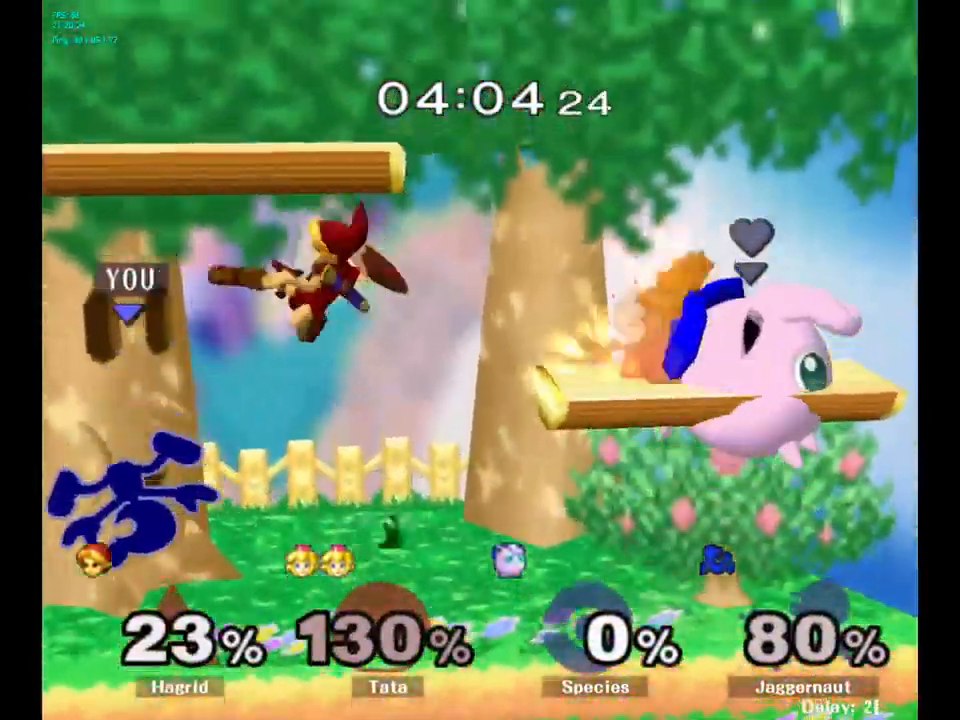
{"buttons": [], "left_stick": "center", "right_stick": "center", "events": [[317, "left_stick", "center"], [384, "A", "down"], [467, "A", "up"]]}
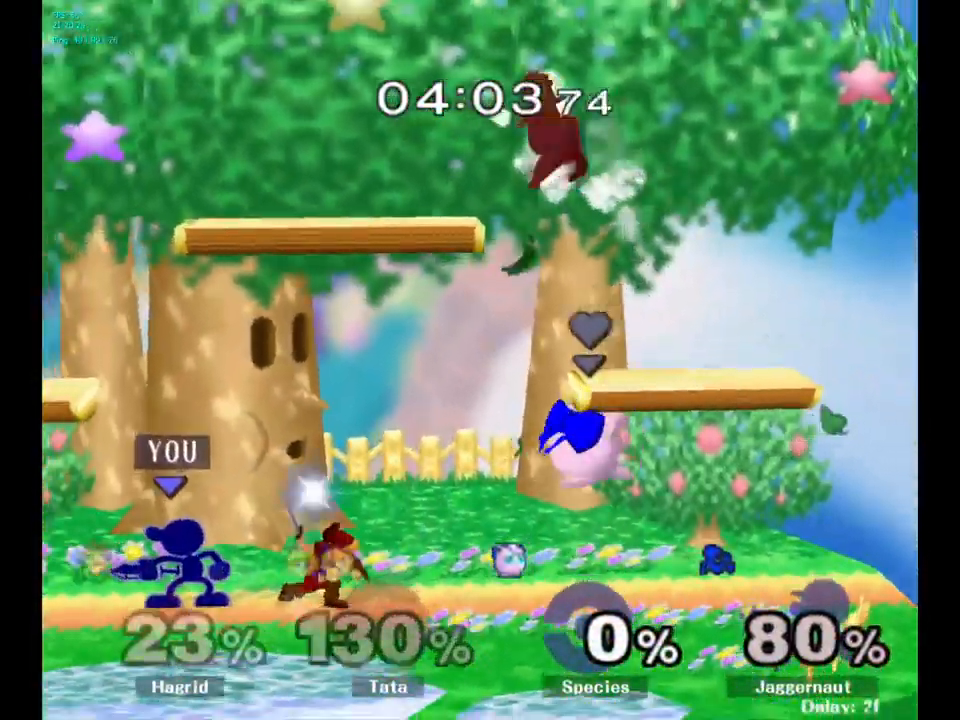
{"buttons": [], "left_stick": "left", "right_stick": "center", "events": [[200, "left_stick", "down"], [317, "left_stick", "left"]]}
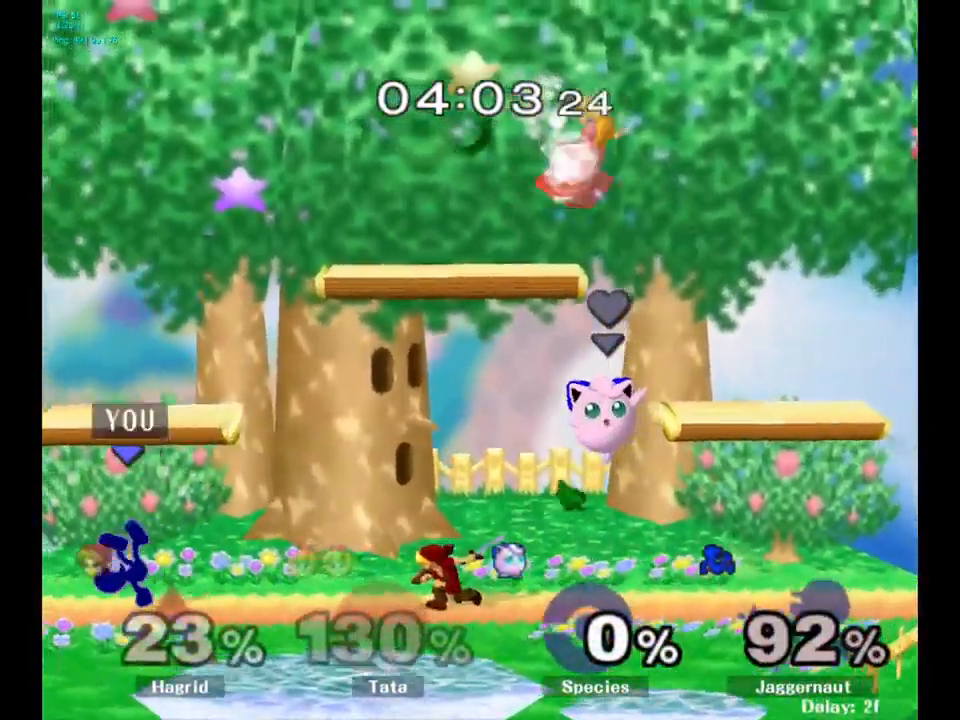
{"buttons": [], "left_stick": "center", "right_stick": "center", "events": [[167, "left_stick", "center"], [217, "left_stick", "right"], [400, "left_stick", "center"]]}
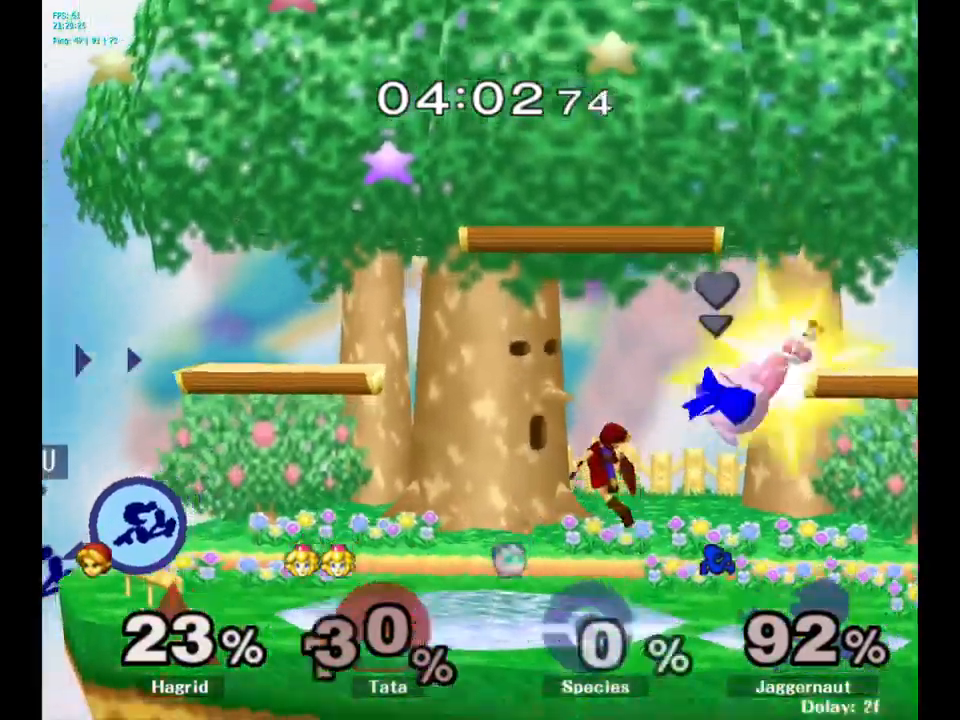
{"buttons": ["Y"], "left_stick": "right", "right_stick": "center", "events": [[300, "left_stick", "left"], [383, "left_stick", "right"], [416, "Y", "down"]]}
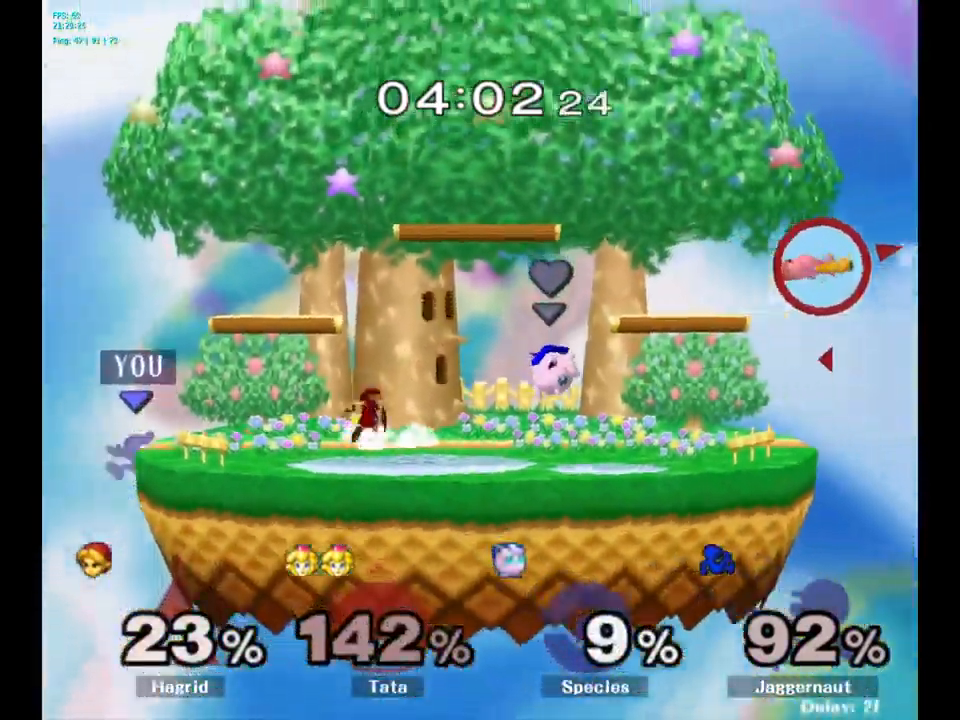
{"buttons": ["R1"], "left_stick": "down-right", "right_stick": "center", "events": [[133, "A", "down"], [266, "Y", "up"], [366, "A", "up"], [466, "R1", "down"], [466, "left_stick", "down-right"]]}
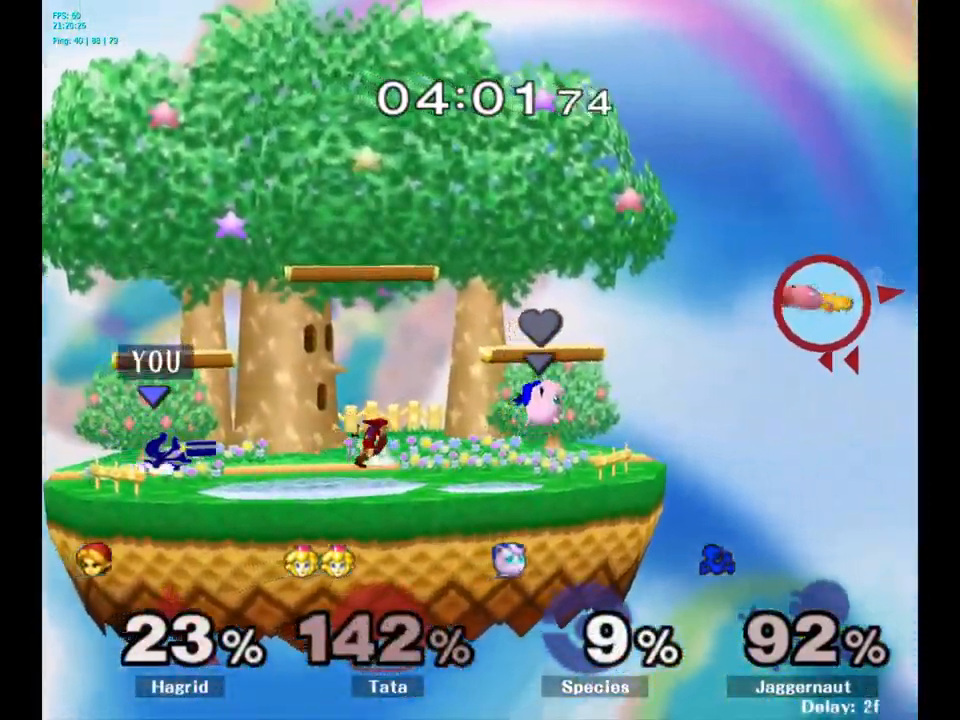
{"buttons": ["Y", "R1"], "left_stick": "down-left", "right_stick": "center", "events": [[16, "left_stick", "down"], [150, "R1", "up"], [283, "left_stick", "center"], [466, "Y", "down"], [466, "left_stick", "down-left"], [500, "R1", "down"]]}
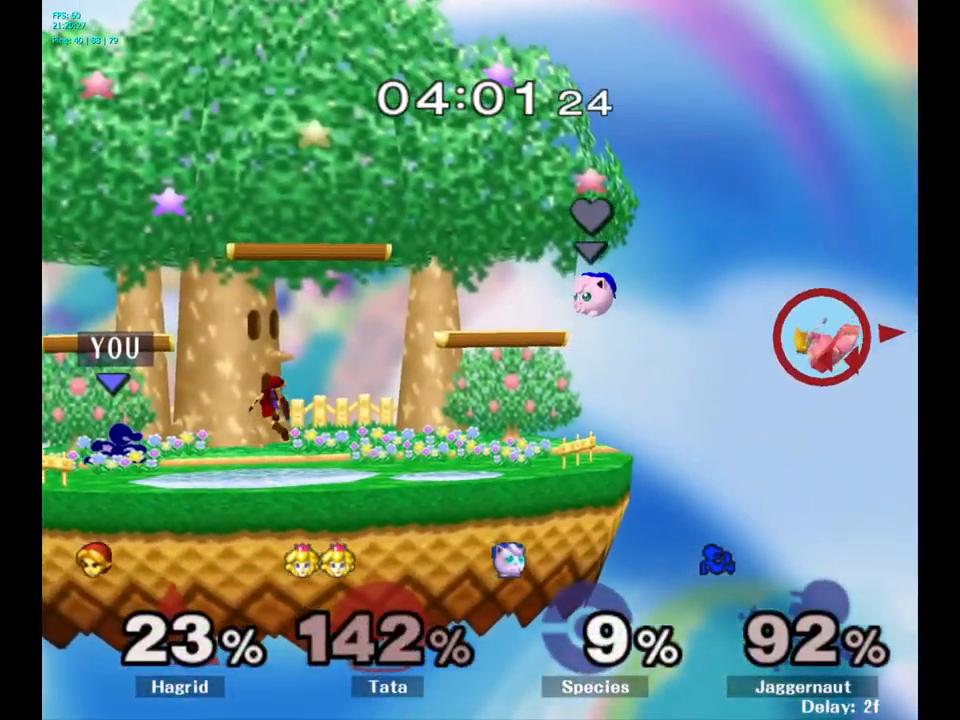
{"buttons": [], "left_stick": "center", "right_stick": "center", "events": [[100, "Y", "up"], [133, "R1", "up"], [133, "left_stick", "center"]]}
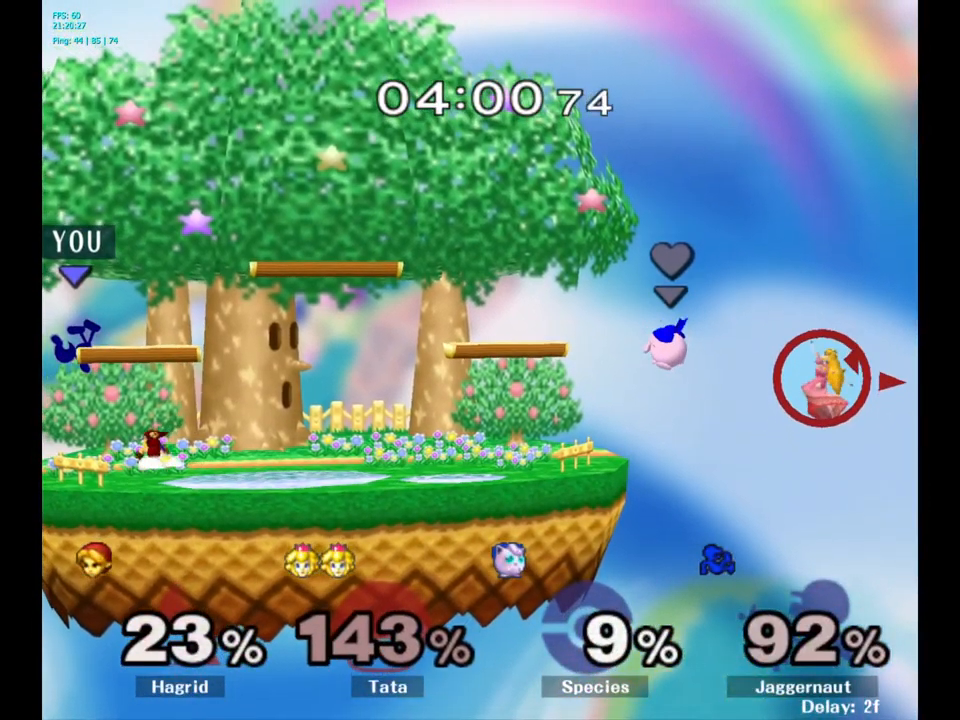
{"buttons": ["A"], "left_stick": "center", "right_stick": "center", "events": [[66, "left_stick", "down"], [316, "left_stick", "center"], [416, "A", "down"]]}
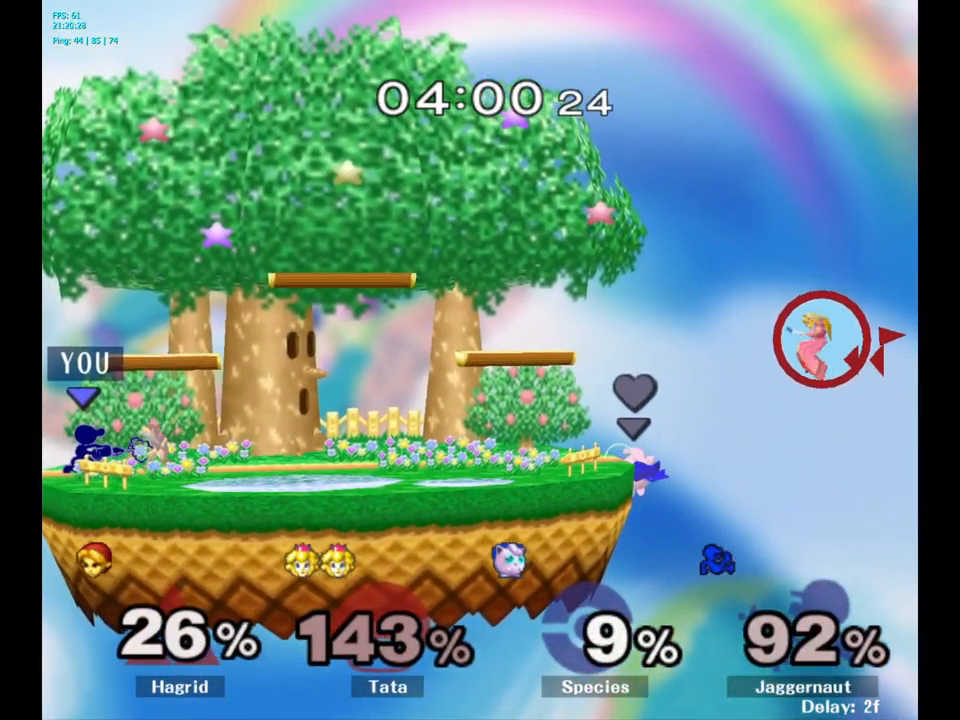
{"buttons": [], "left_stick": "center", "right_stick": "center", "events": [[16, "A", "up"], [266, "A", "down"], [366, "A", "up"]]}
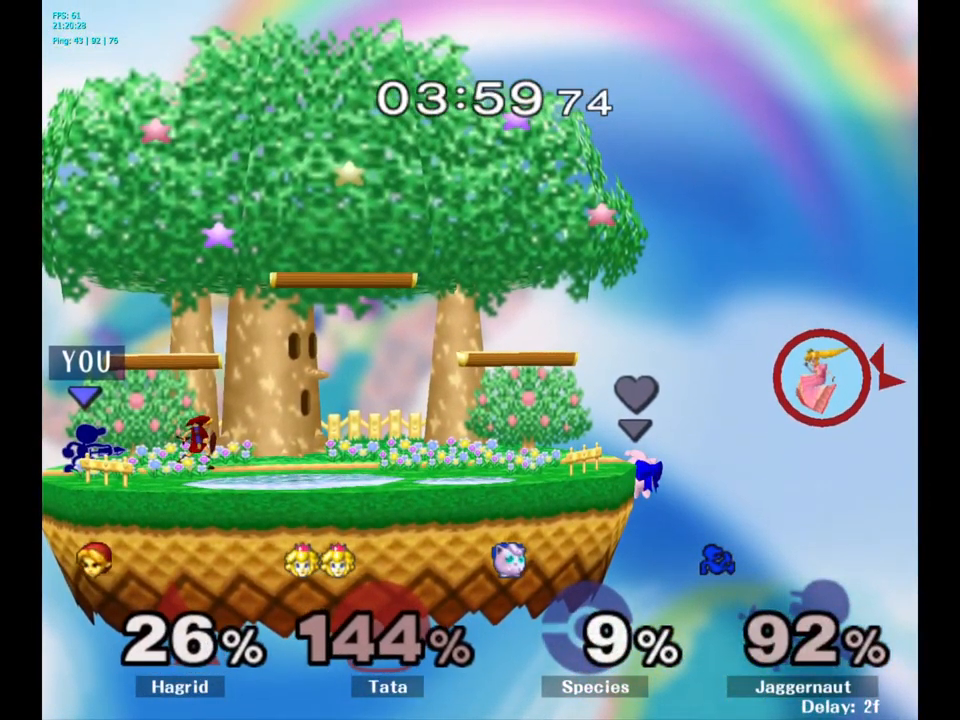
{"buttons": [], "left_stick": "right", "right_stick": "center", "events": [[83, "left_stick", "right"], [100, "Y", "down"], [133, "Y", "up"], [216, "A", "down"], [316, "A", "up"]]}
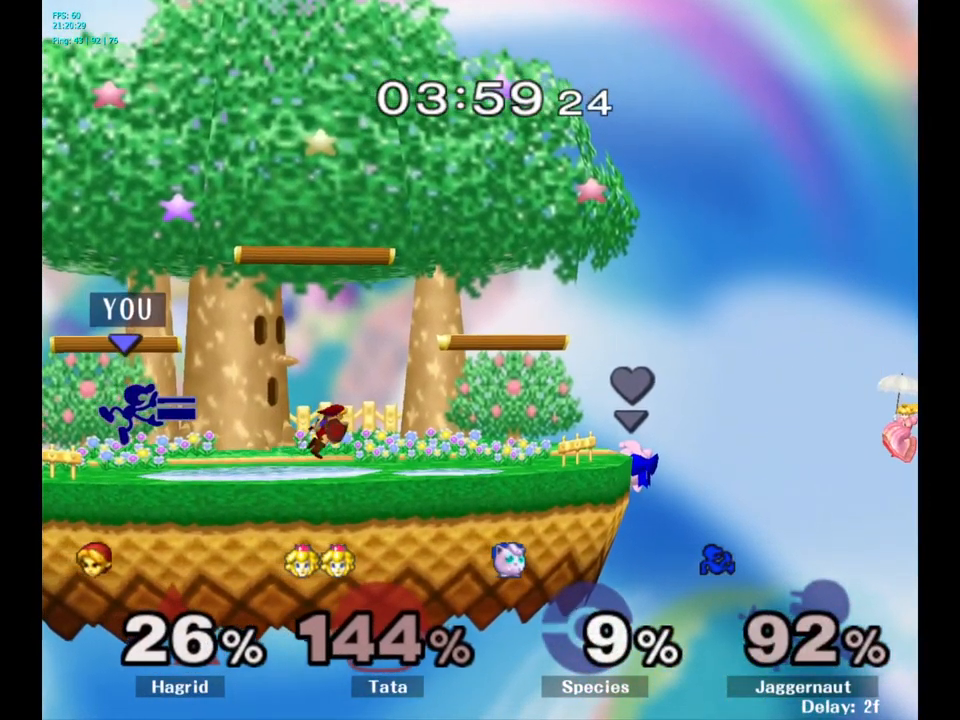
{"buttons": ["R1"], "left_stick": "center", "right_stick": "center", "events": [[166, "R1", "down"], [216, "left_stick", "down"], [366, "left_stick", "center"]]}
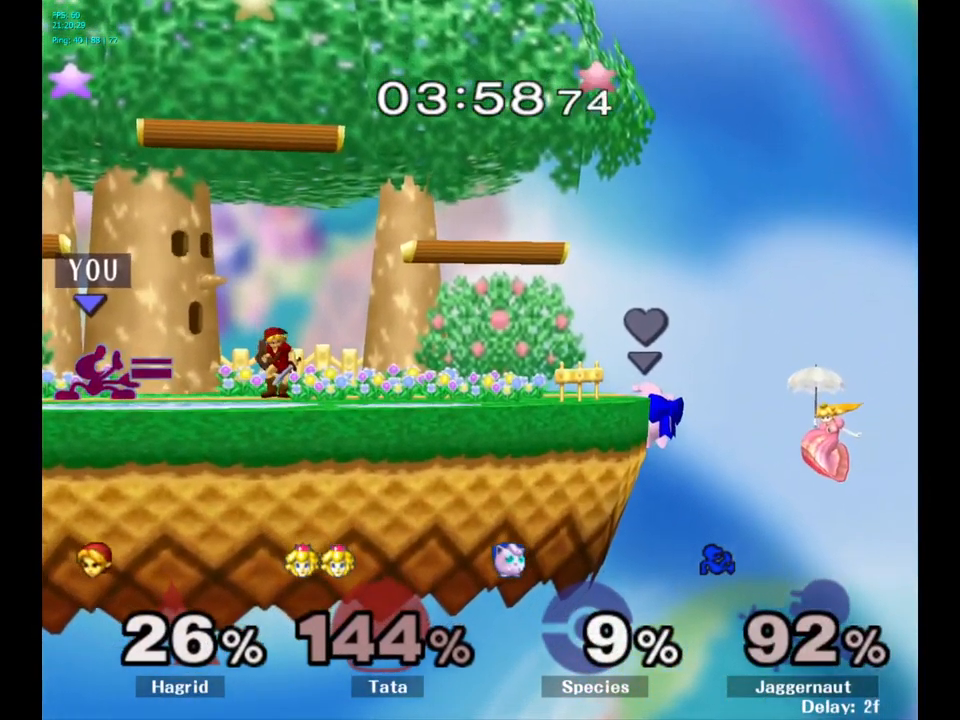
{"buttons": ["Y", "R1"], "left_stick": "down-left", "right_stick": "center", "events": [[383, "Y", "down"], [400, "left_stick", "down-left"]]}
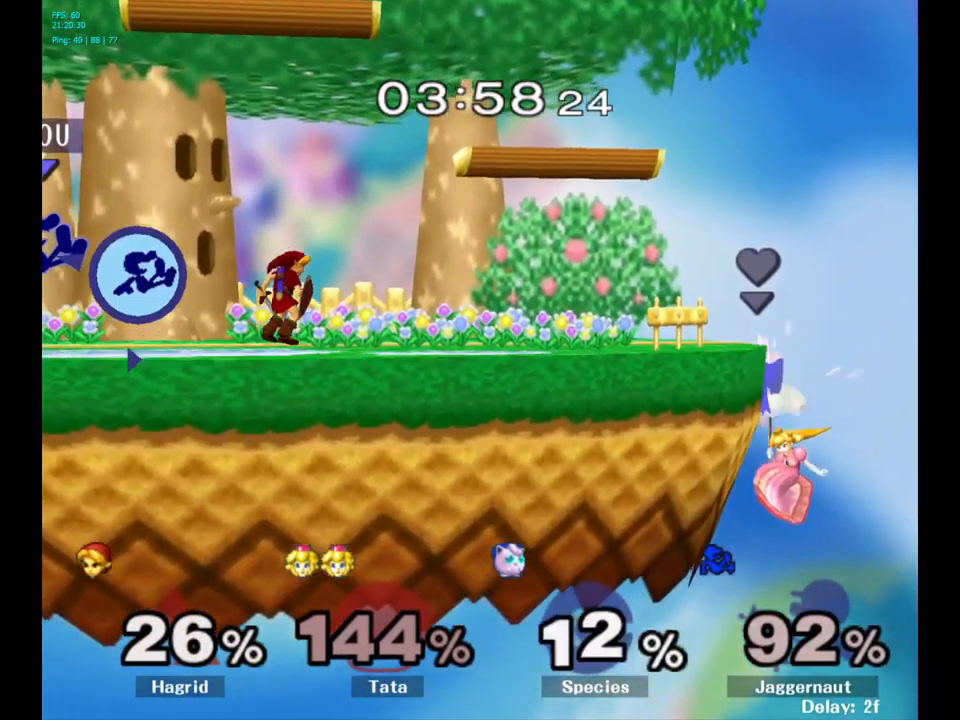
{"buttons": [], "left_stick": "down", "right_stick": "center", "events": [[83, "R1", "up"], [100, "Y", "up"], [183, "left_stick", "center"], [367, "left_stick", "down"]]}
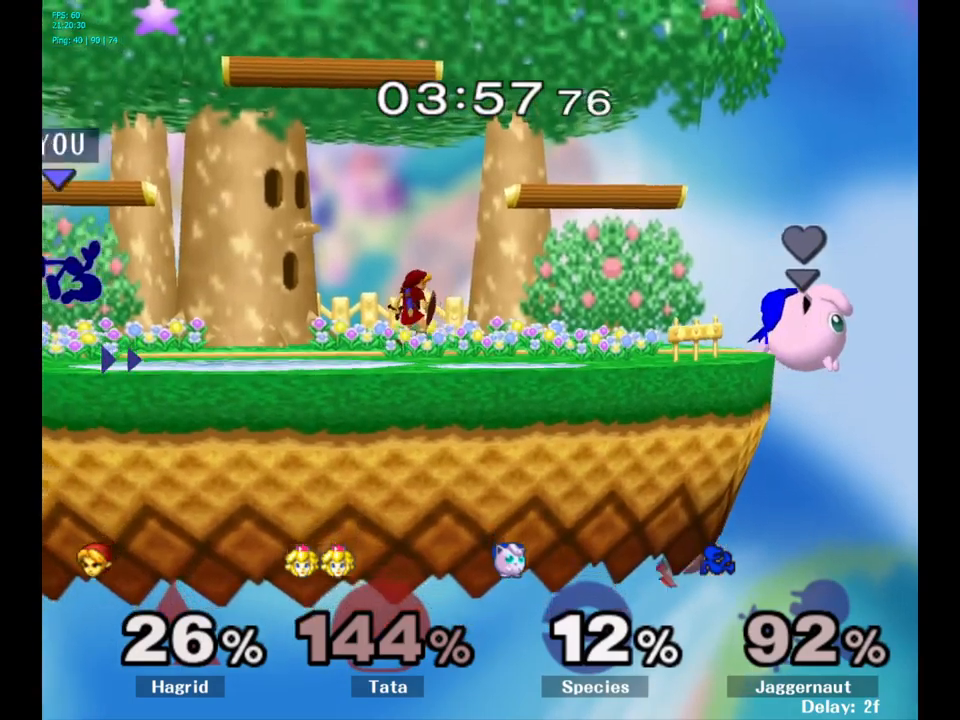
{"buttons": [], "left_stick": "center", "right_stick": "center", "events": [[133, "left_stick", "center"], [283, "left_stick", "right"], [383, "left_stick", "center"]]}
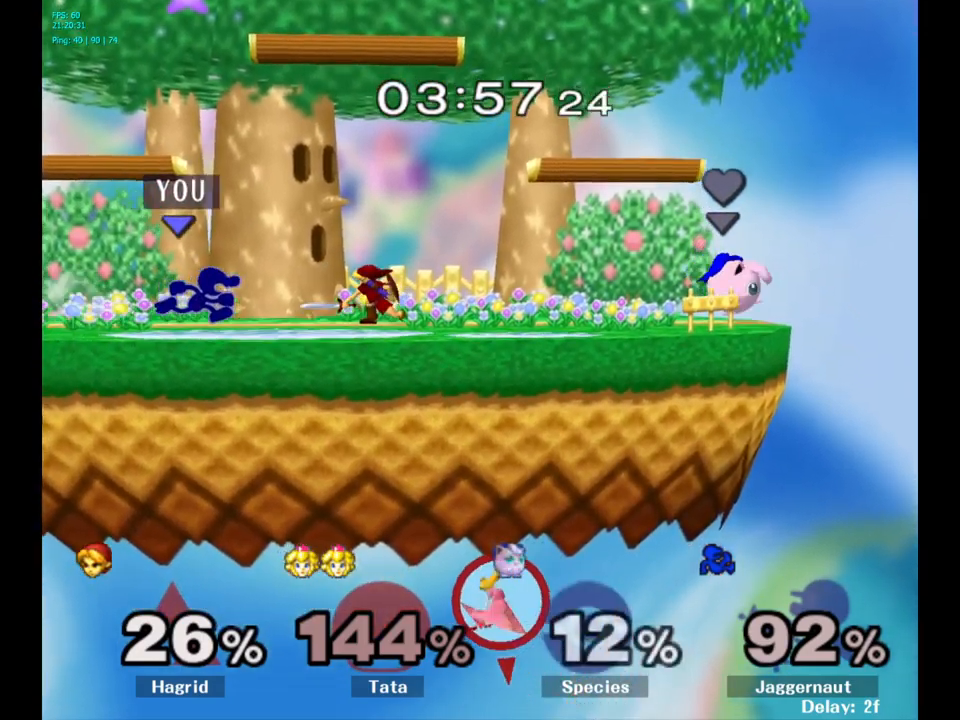
{"buttons": [], "left_stick": "center", "right_stick": "center", "events": [[100, "Y", "down"], [100, "left_stick", "down"], [150, "left_stick", "down-left"], [167, "R1", "down"], [300, "Y", "up"], [317, "R1", "up"], [317, "left_stick", "center"]]}
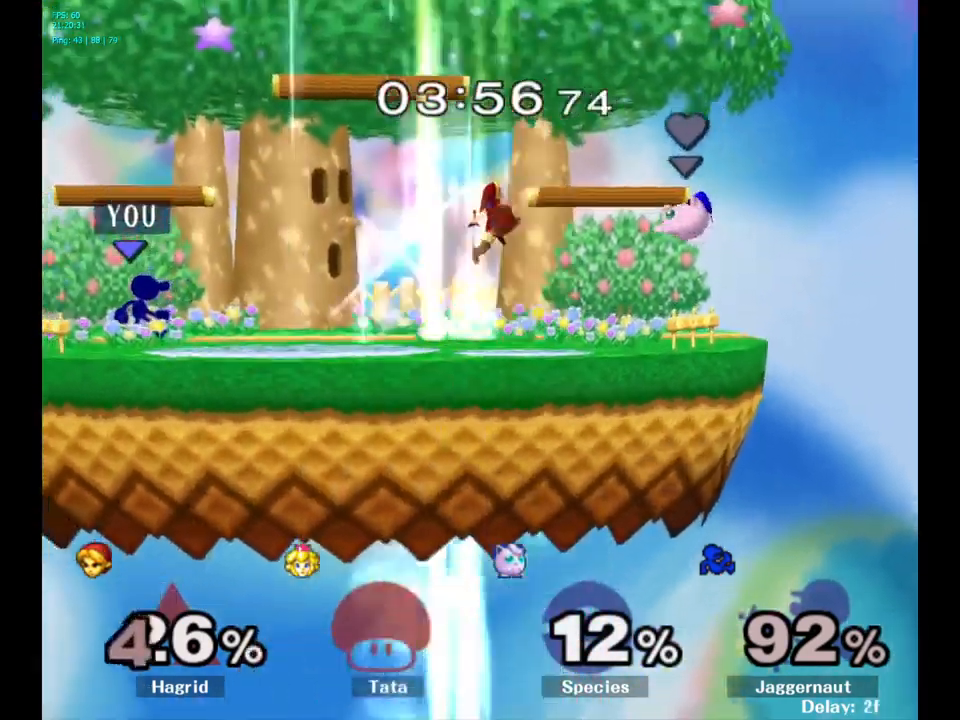
{"buttons": [], "left_stick": "right", "right_stick": "center", "events": [[200, "left_stick", "left"], [333, "left_stick", "down-right"], [433, "left_stick", "right"]]}
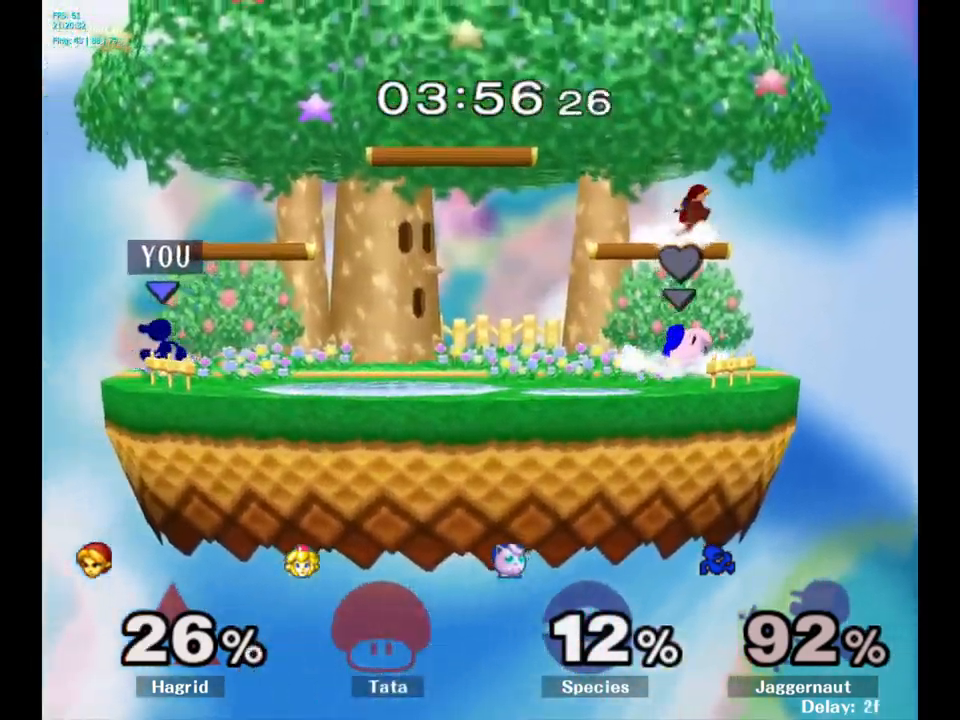
{"buttons": [], "left_stick": "center", "right_stick": "center", "events": [[433, "left_stick", "center"]]}
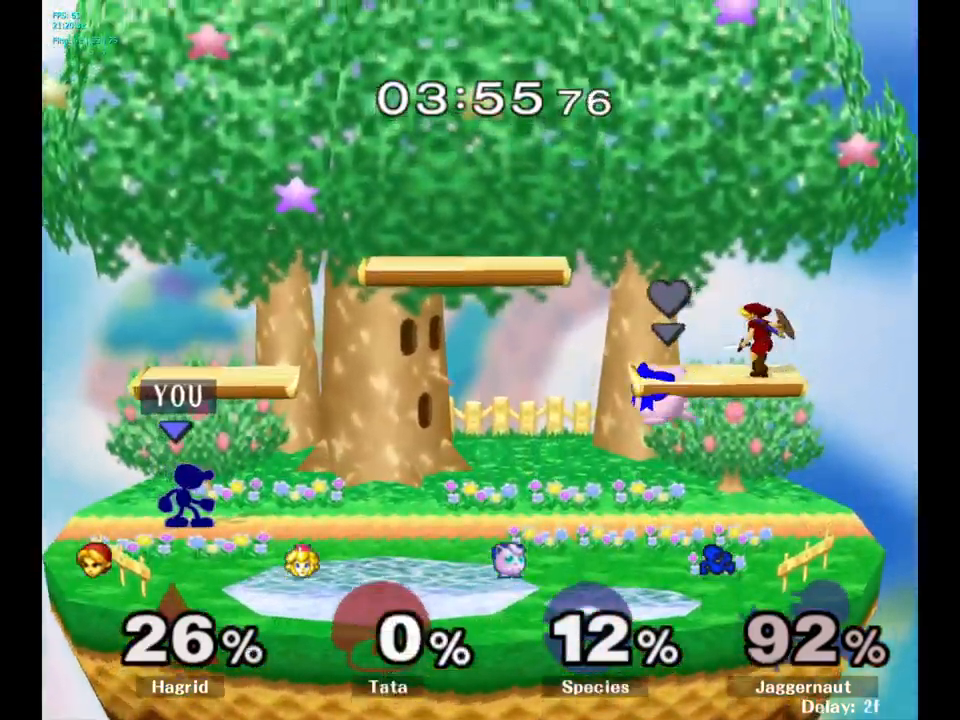
{"buttons": [], "left_stick": "center", "right_stick": "center", "events": [[33, "left_stick", "right"], [283, "left_stick", "center"]]}
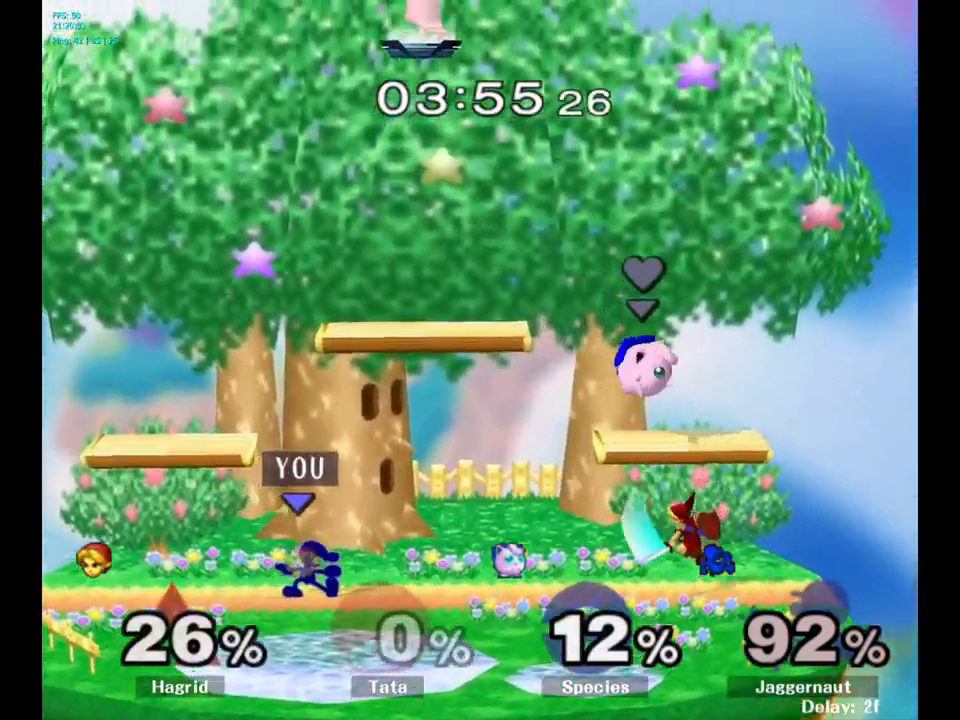
{"buttons": [], "left_stick": "down-left", "right_stick": "center", "events": [[233, "left_stick", "up-right"], [350, "left_stick", "down-left"]]}
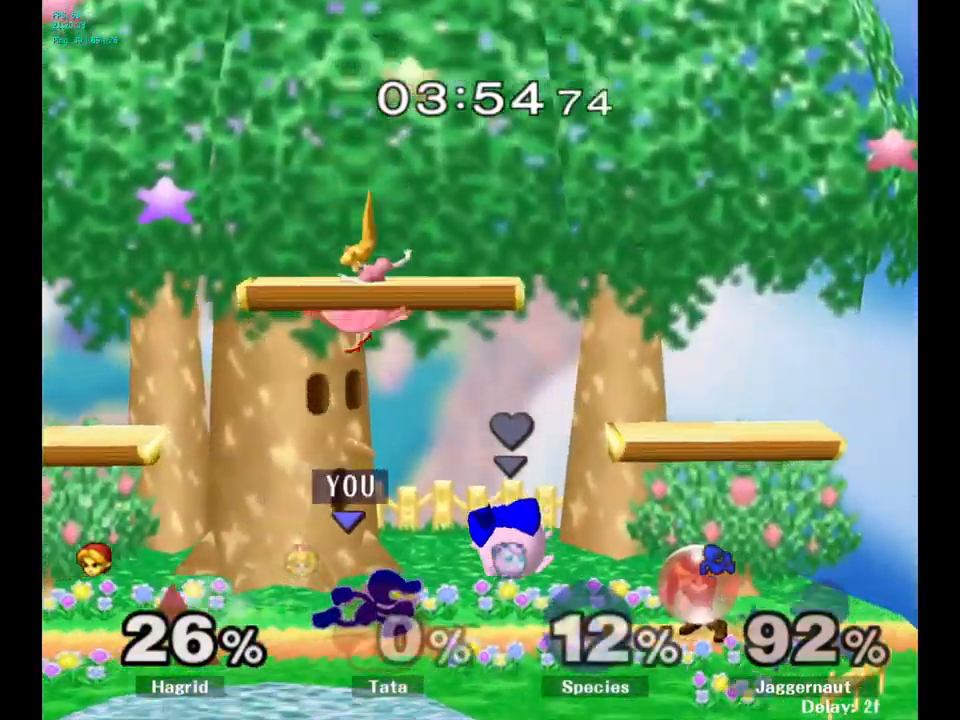
{"buttons": [], "left_stick": "center", "right_stick": "center", "events": [[117, "left_stick", "center"], [233, "Y", "down"], [267, "left_stick", "down-left"], [300, "R1", "down"], [417, "left_stick", "center"], [433, "Y", "up"], [467, "R1", "up"]]}
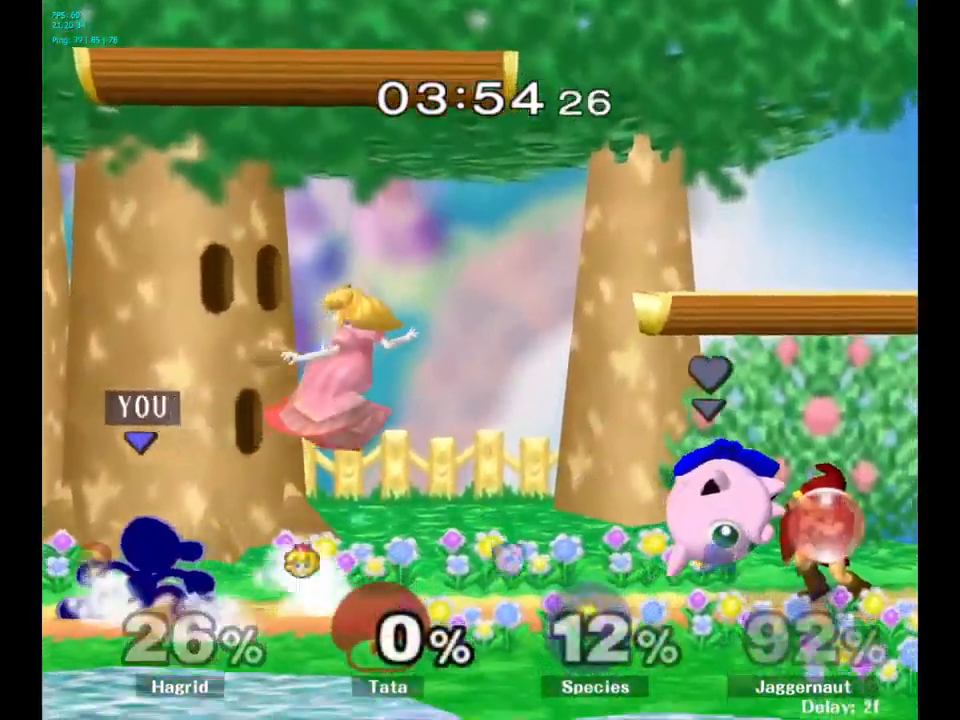
{"buttons": [], "left_stick": "center", "right_stick": "center", "events": [[100, "Y", "down"], [117, "left_stick", "down-left"], [150, "R1", "down"], [233, "Y", "up"], [250, "R1", "up"], [250, "left_stick", "center"]]}
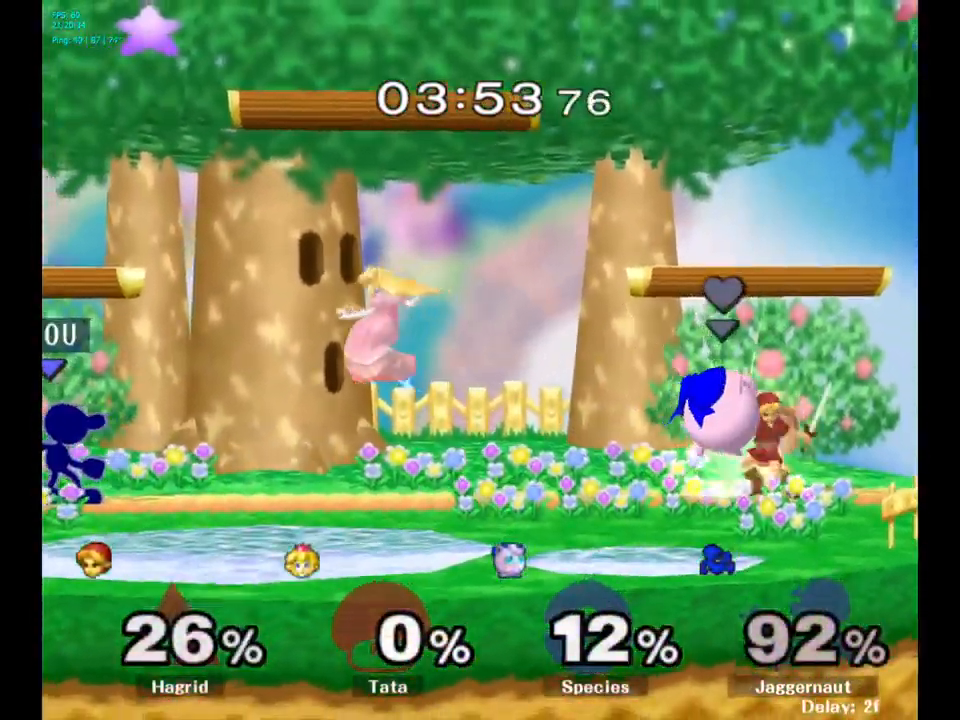
{"buttons": [], "left_stick": "center", "right_stick": "center", "events": [[183, "Y", "down"], [200, "left_stick", "down"], [233, "R1", "down"], [333, "Y", "up"], [333, "left_stick", "center"], [367, "R1", "up"]]}